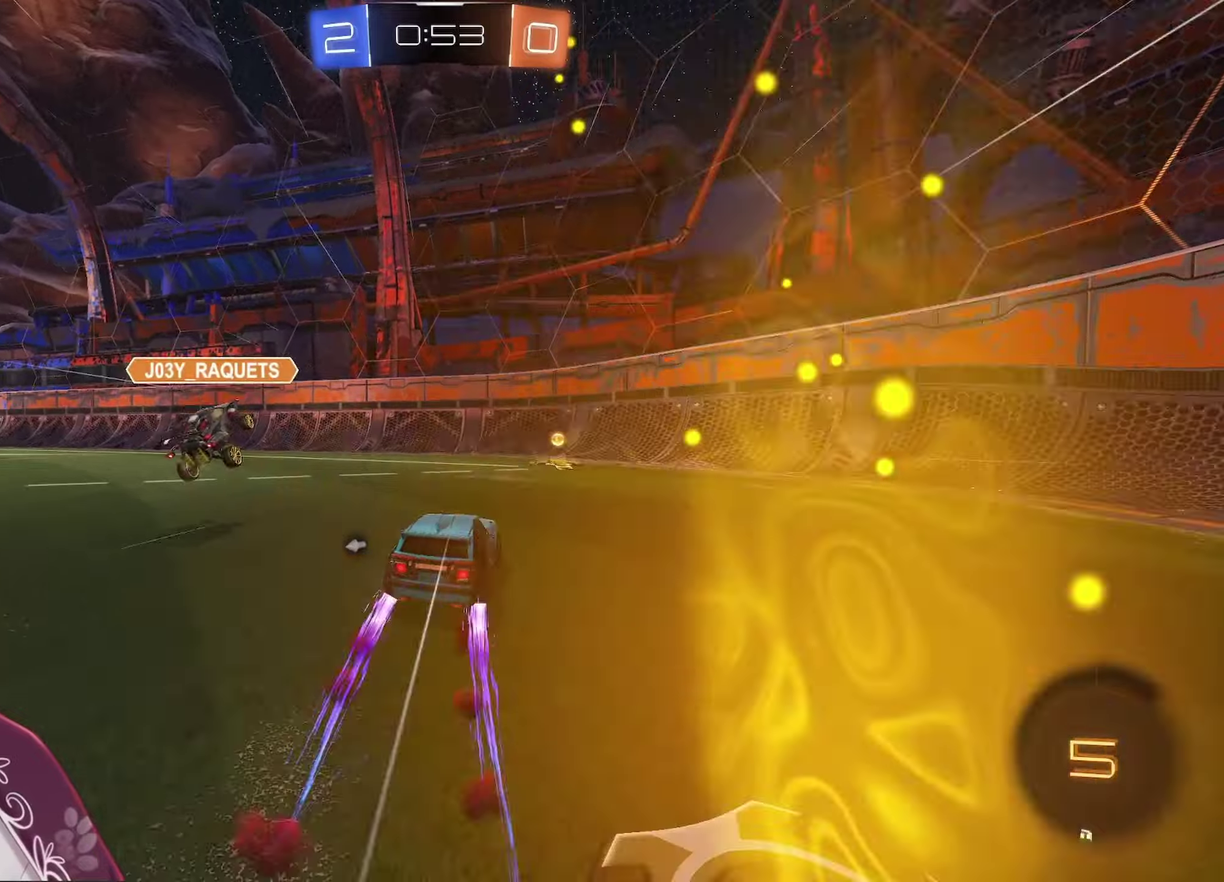
Gameplay with a controller (Xbox layout); each line is a JSON object with the inputs held at the frame after it. "events" lists button and stick changes between this image and that frame as [ms after this image, input, new state], when the widget could be followed in between.
{"buttons": ["A", "R2"], "left_stick": "left", "right_stick": "center", "events": [[50, "left_stick", "center"], [183, "left_stick", "left"], [217, "R1", "down"], [317, "R1", "up"]]}
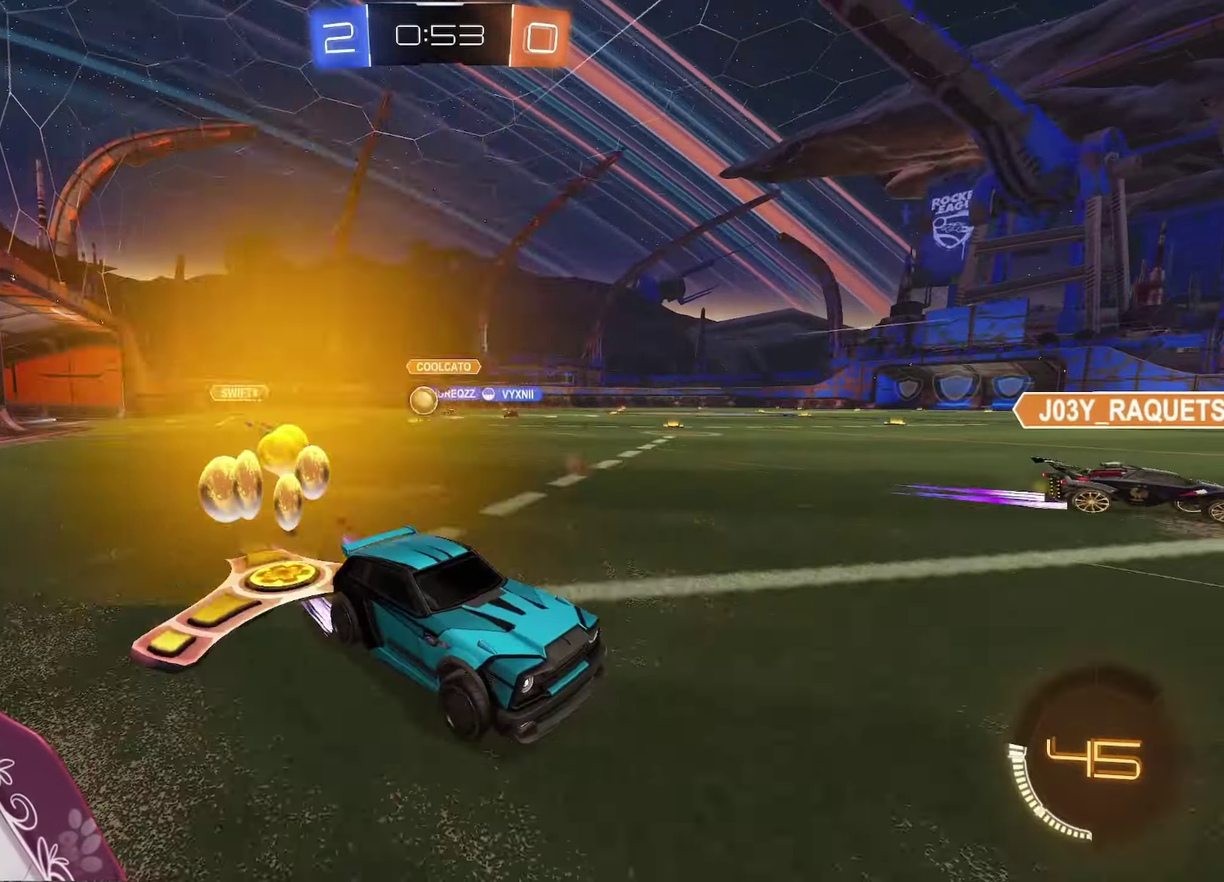
{"buttons": ["R2"], "left_stick": "left", "right_stick": "center", "events": [[67, "A", "up"], [400, "L1", "down"], [450, "left_stick", "up-left"], [500, "L1", "up"], [500, "left_stick", "left"]]}
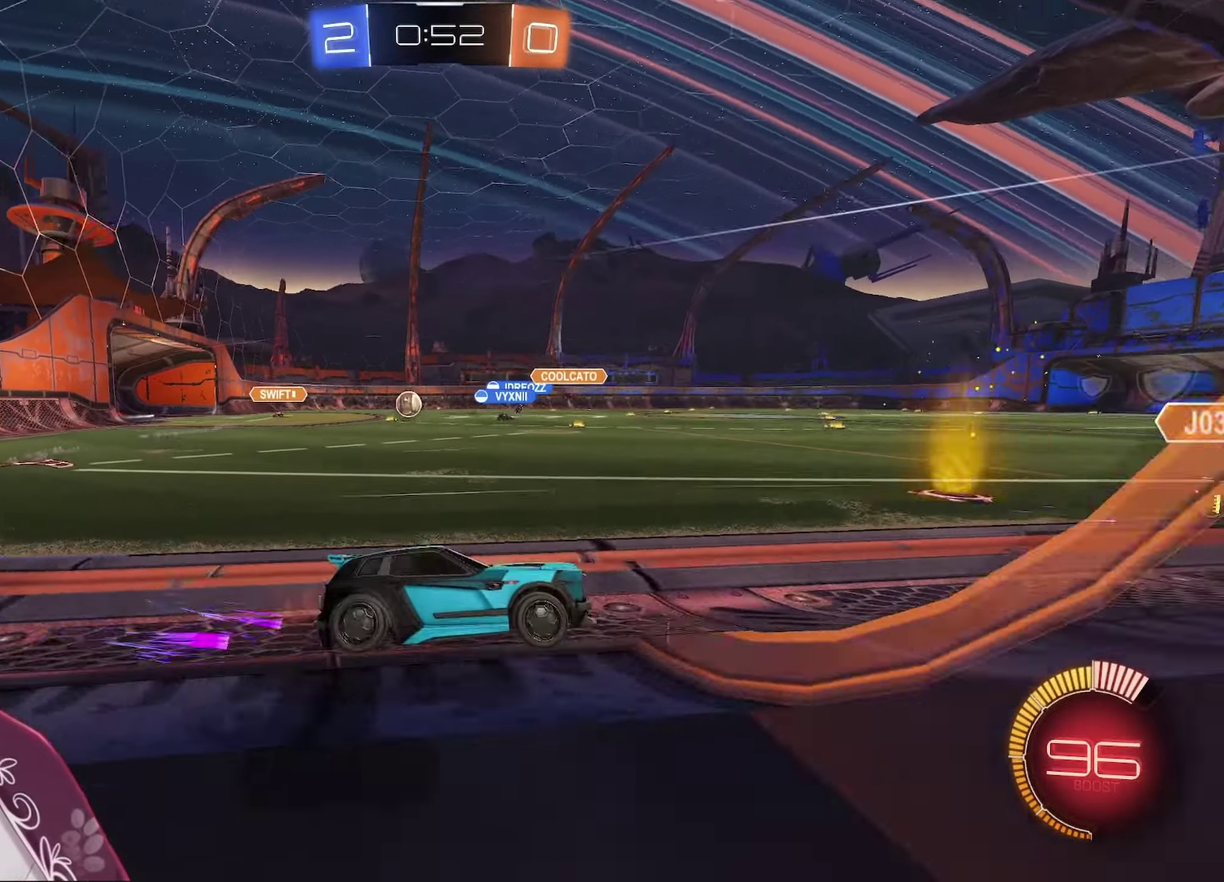
{"buttons": ["R2"], "left_stick": "center", "right_stick": "center", "events": [[267, "A", "down"], [433, "left_stick", "center"], [500, "A", "up"]]}
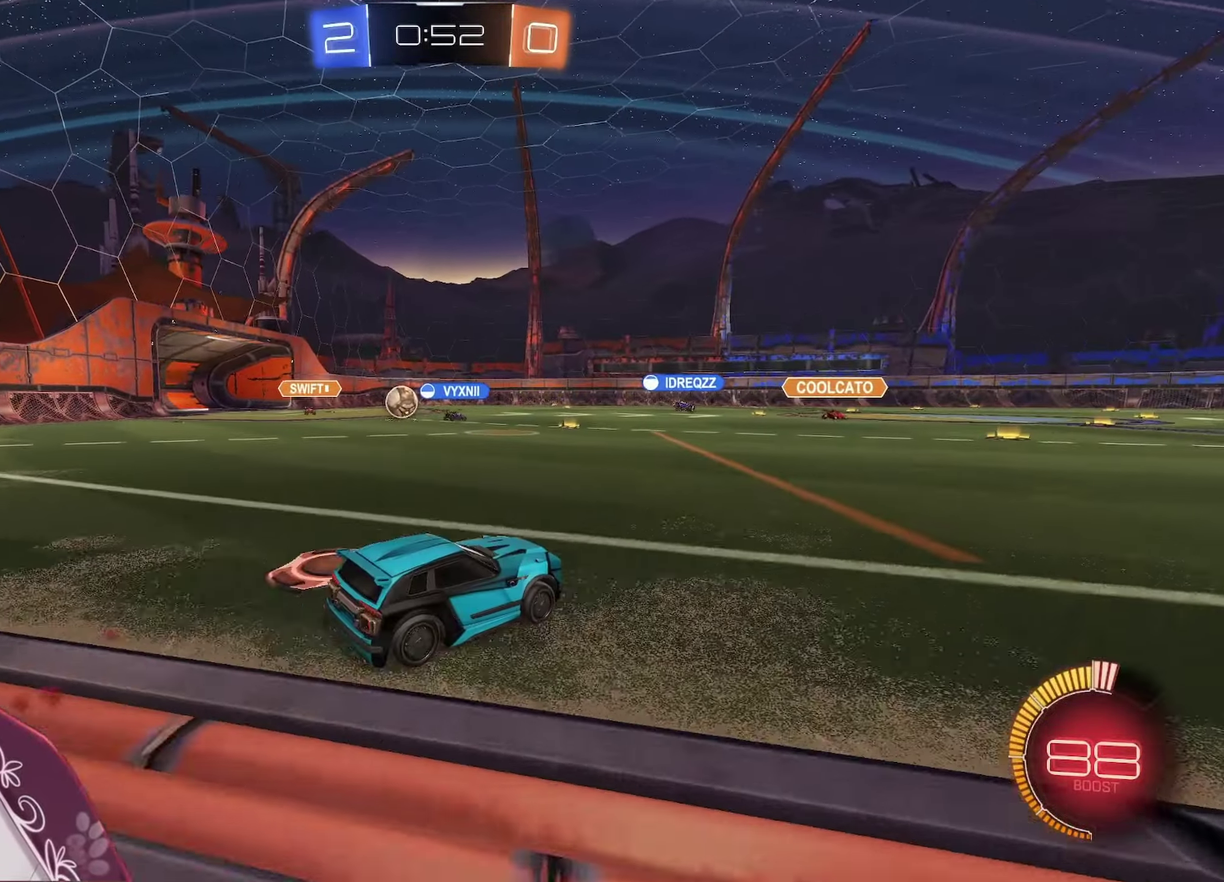
{"buttons": [], "left_stick": "right", "right_stick": "center", "events": [[167, "left_stick", "left"], [433, "left_stick", "center"], [467, "R2", "up"], [483, "left_stick", "right"]]}
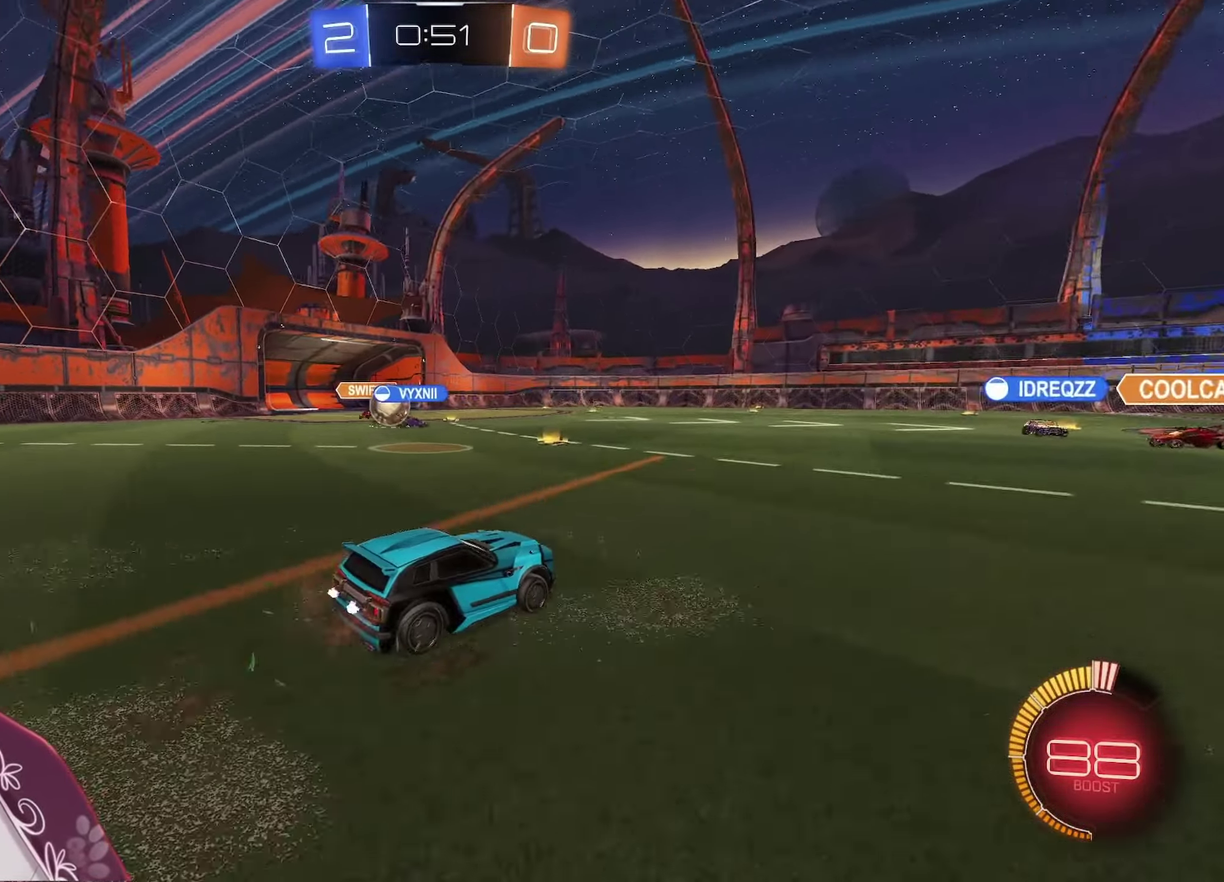
{"buttons": ["R2"], "left_stick": "right", "right_stick": "center", "events": [[183, "R2", "down"]]}
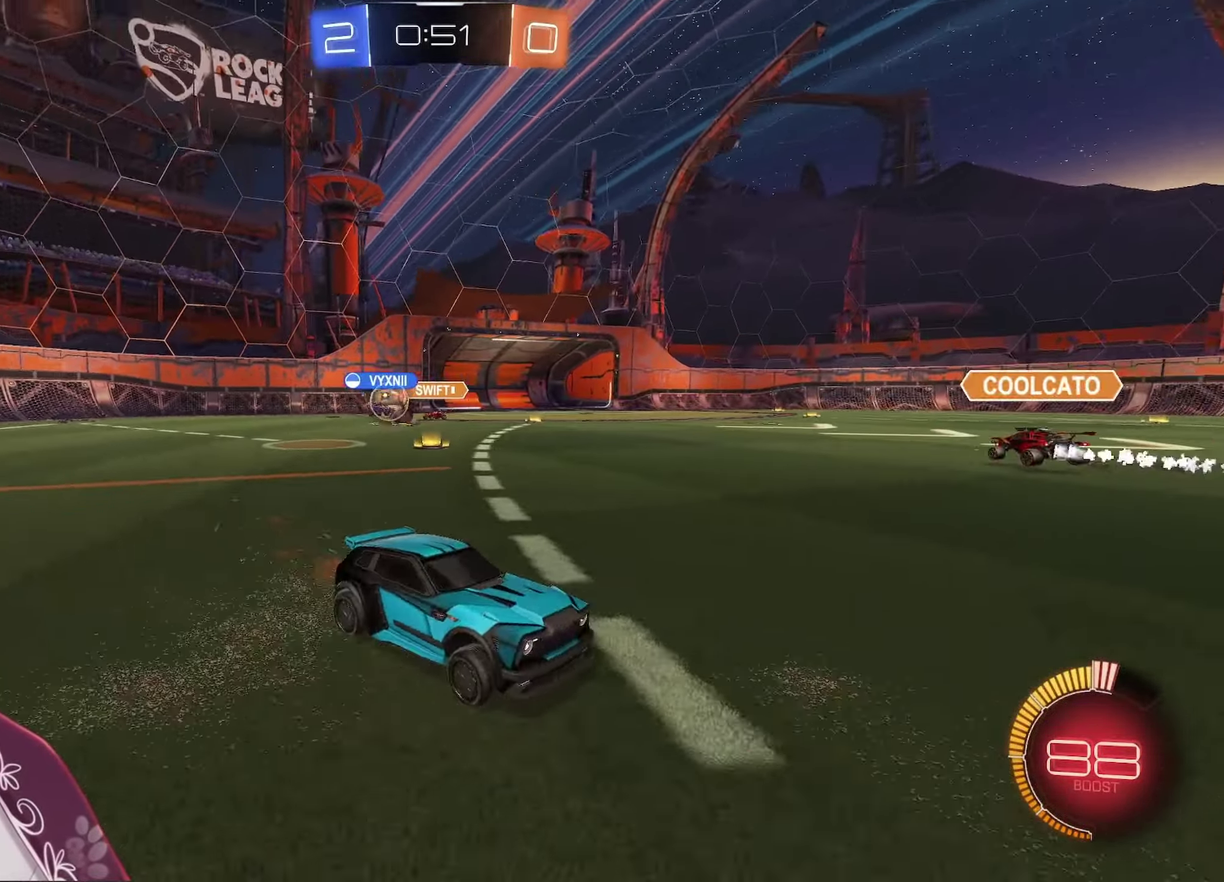
{"buttons": ["R2"], "left_stick": "right", "right_stick": "center", "events": [[233, "L1", "down"], [333, "L1", "up"]]}
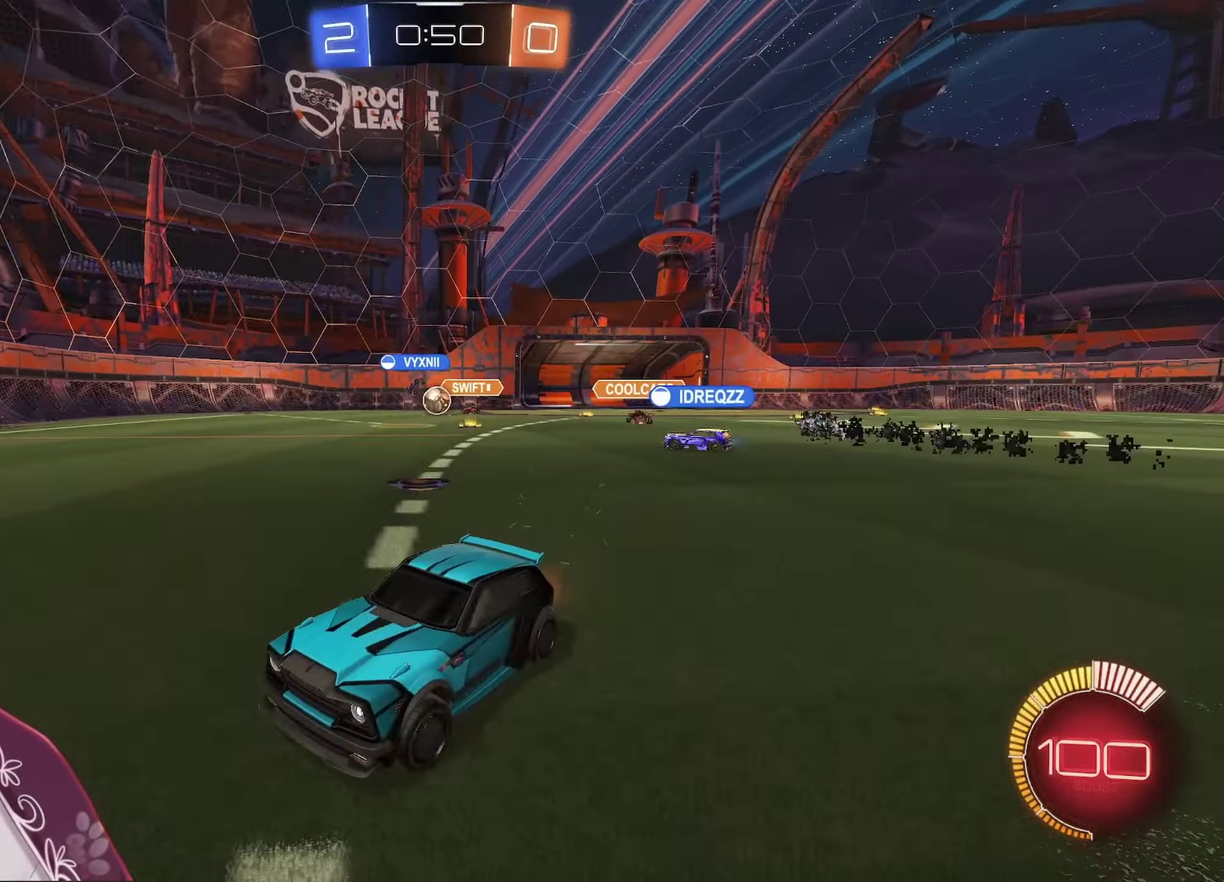
{"buttons": ["R2"], "left_stick": "center", "right_stick": "center", "events": [[83, "L1", "down"], [167, "L1", "up"], [267, "left_stick", "center"]]}
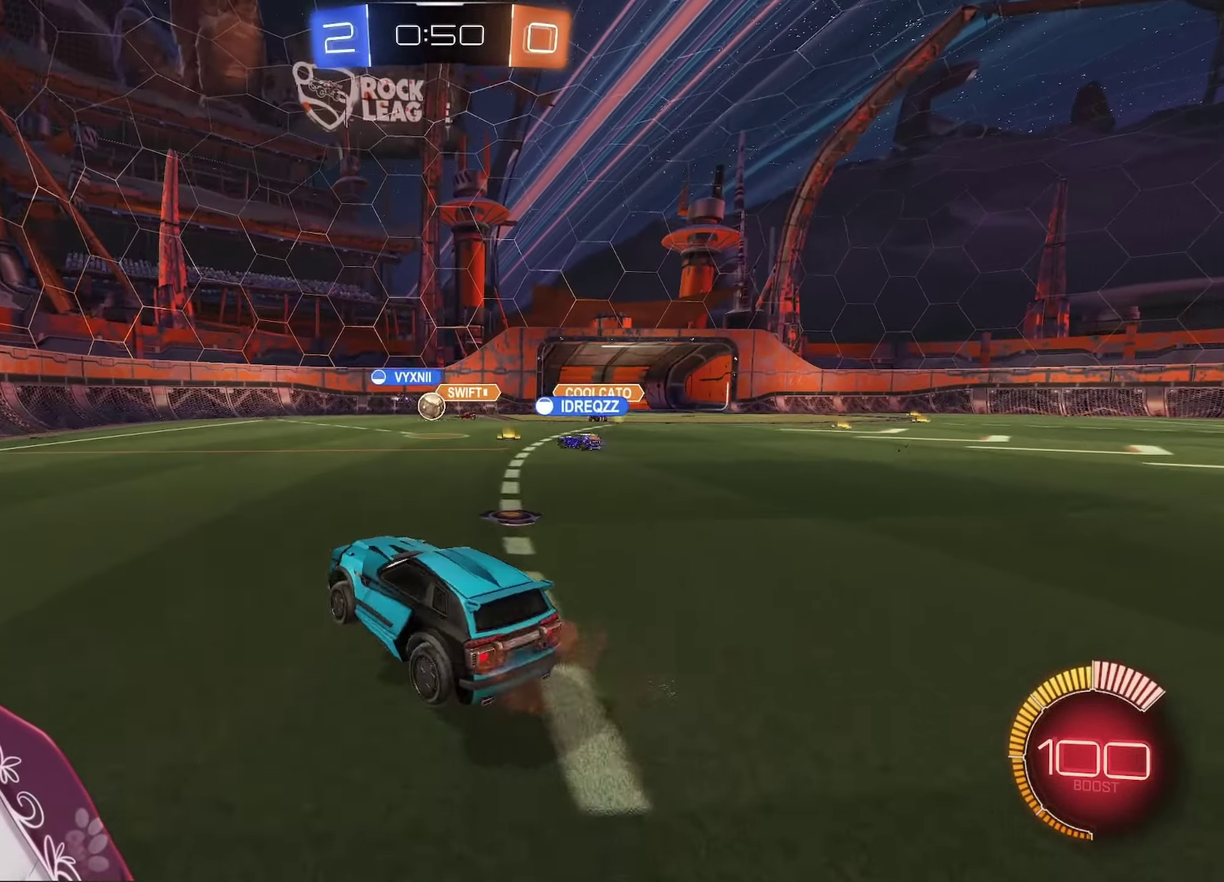
{"buttons": ["R2"], "left_stick": "left", "right_stick": "center", "events": [[133, "left_stick", "left"], [333, "left_stick", "down-left"], [417, "left_stick", "left"]]}
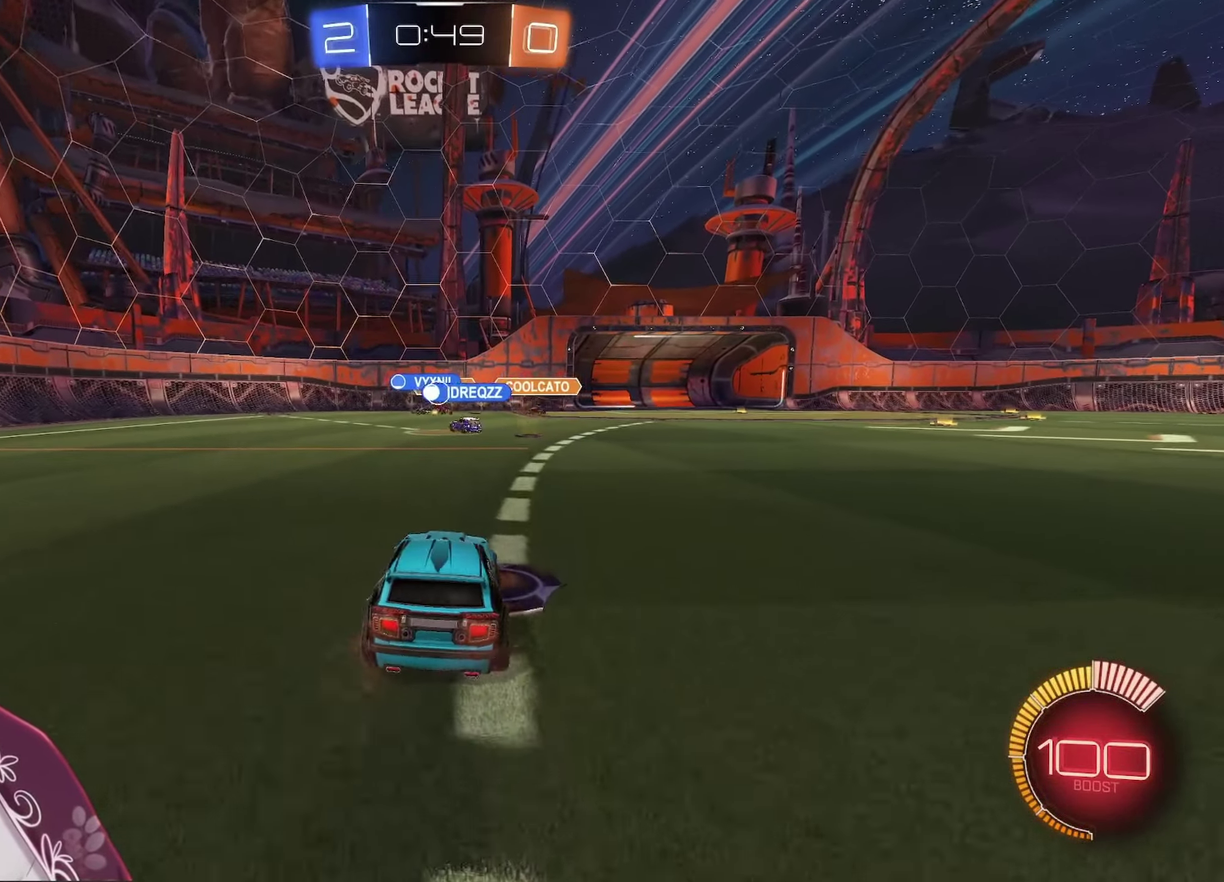
{"buttons": ["R2"], "left_stick": "right", "right_stick": "center", "events": [[83, "left_stick", "center"], [150, "left_stick", "right"]]}
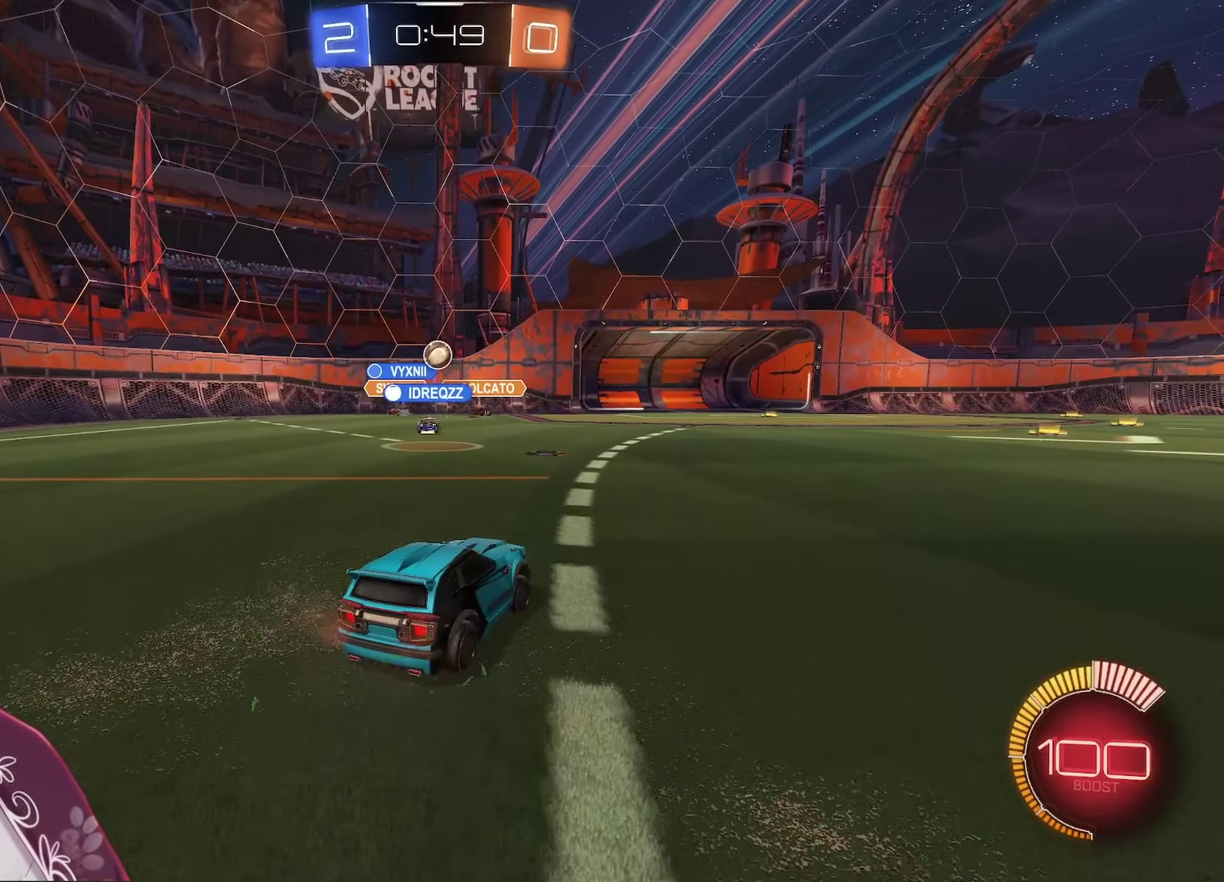
{"buttons": ["R2"], "left_stick": "center", "right_stick": "center", "events": [[100, "left_stick", "left"], [117, "R2", "up"], [317, "left_stick", "center"], [350, "R2", "down"], [383, "left_stick", "right"], [500, "left_stick", "center"]]}
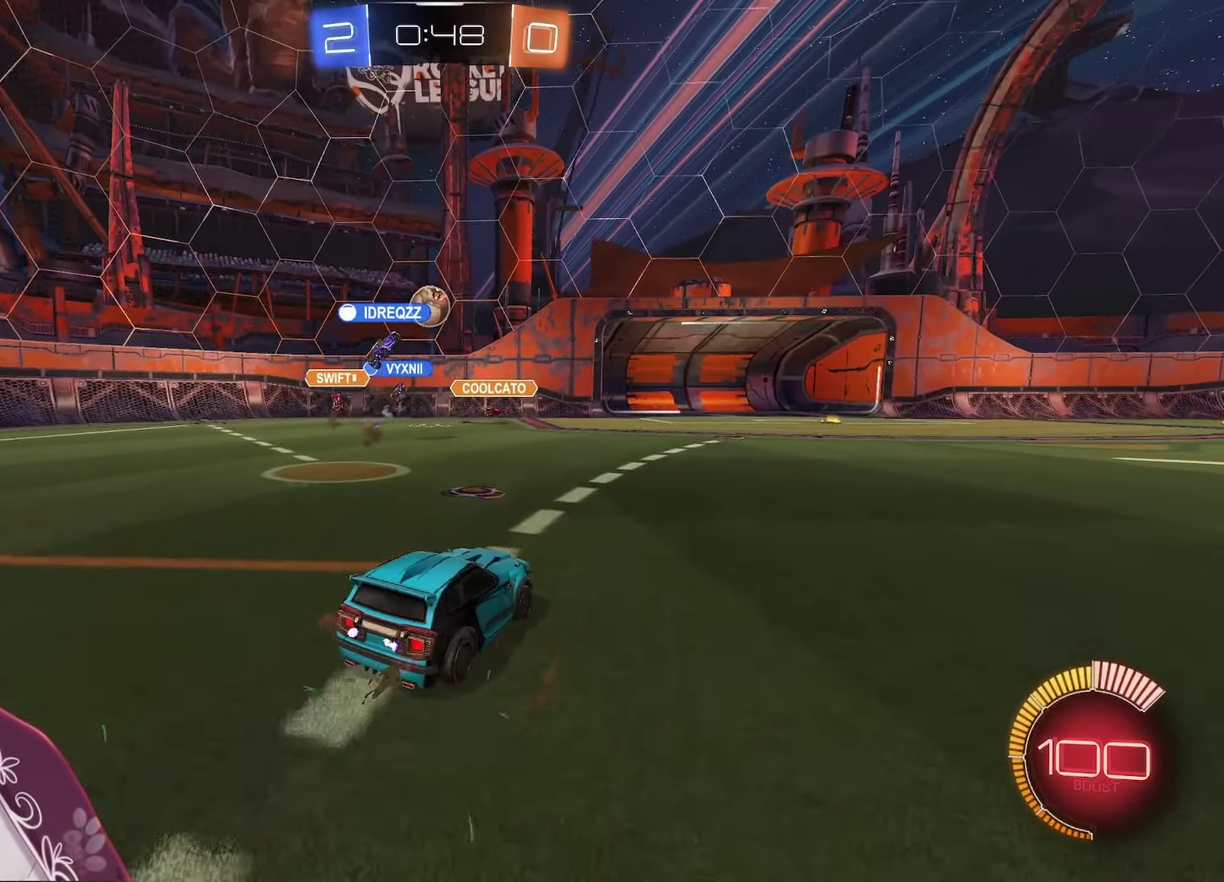
{"buttons": ["A", "R2"], "left_stick": "center", "right_stick": "center", "events": [[83, "A", "down"], [367, "left_stick", "right"], [483, "left_stick", "center"]]}
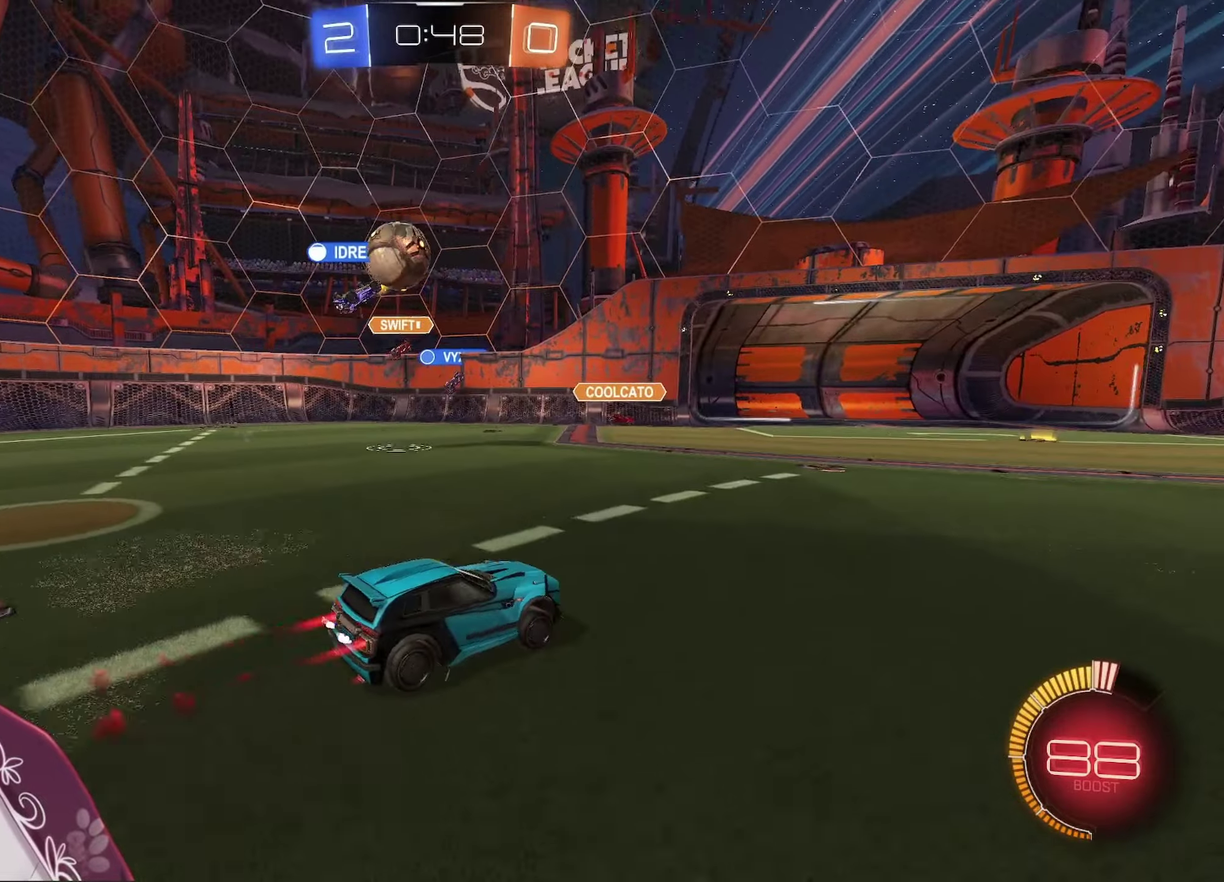
{"buttons": ["L2"], "left_stick": "down-left", "right_stick": "center", "events": [[17, "A", "up"], [100, "R2", "up"], [150, "left_stick", "left"], [267, "left_stick", "center"], [317, "left_stick", "down-left"], [333, "L2", "down"]]}
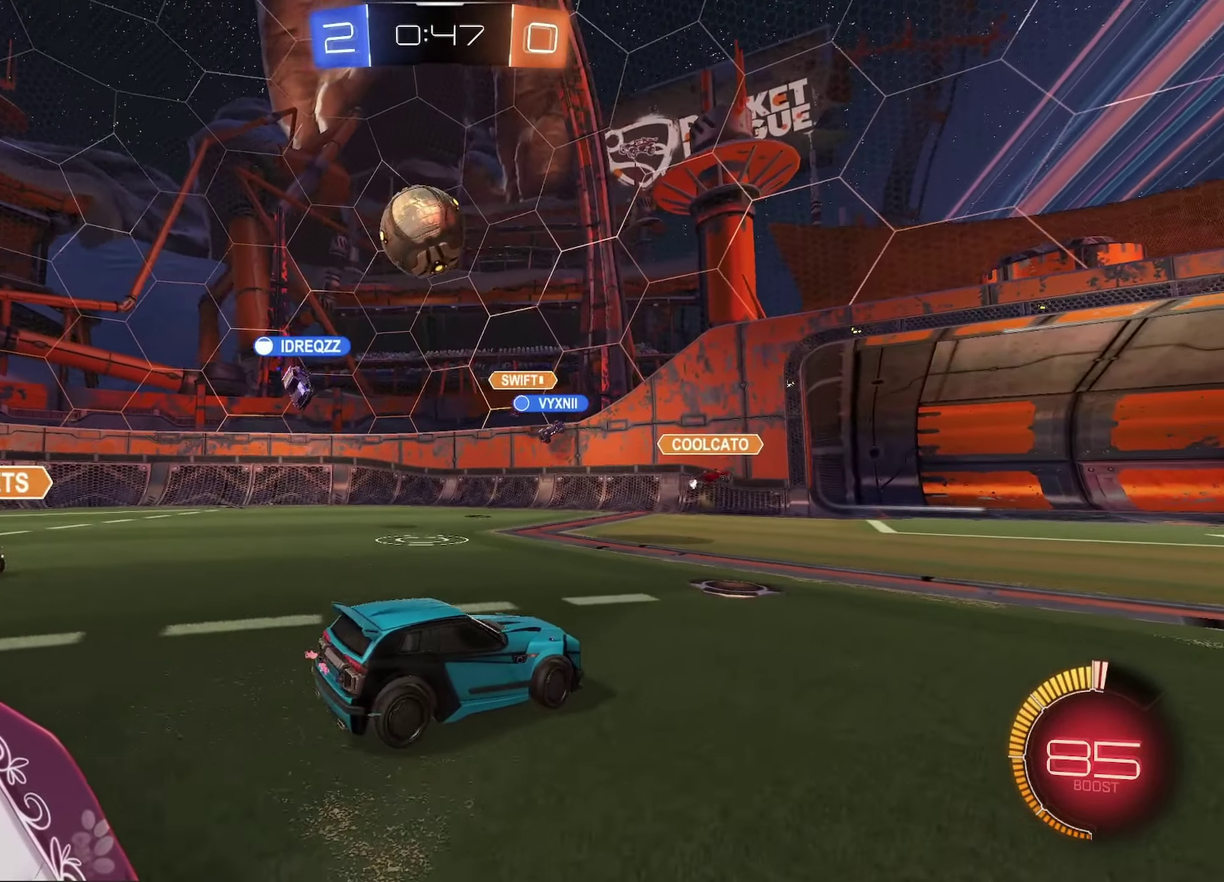
{"buttons": ["A"], "left_stick": "right", "right_stick": "center", "events": [[17, "L2", "up"], [83, "X", "down"], [117, "left_stick", "down"], [267, "A", "down"], [317, "X", "up"], [350, "left_stick", "down-right"], [483, "left_stick", "right"]]}
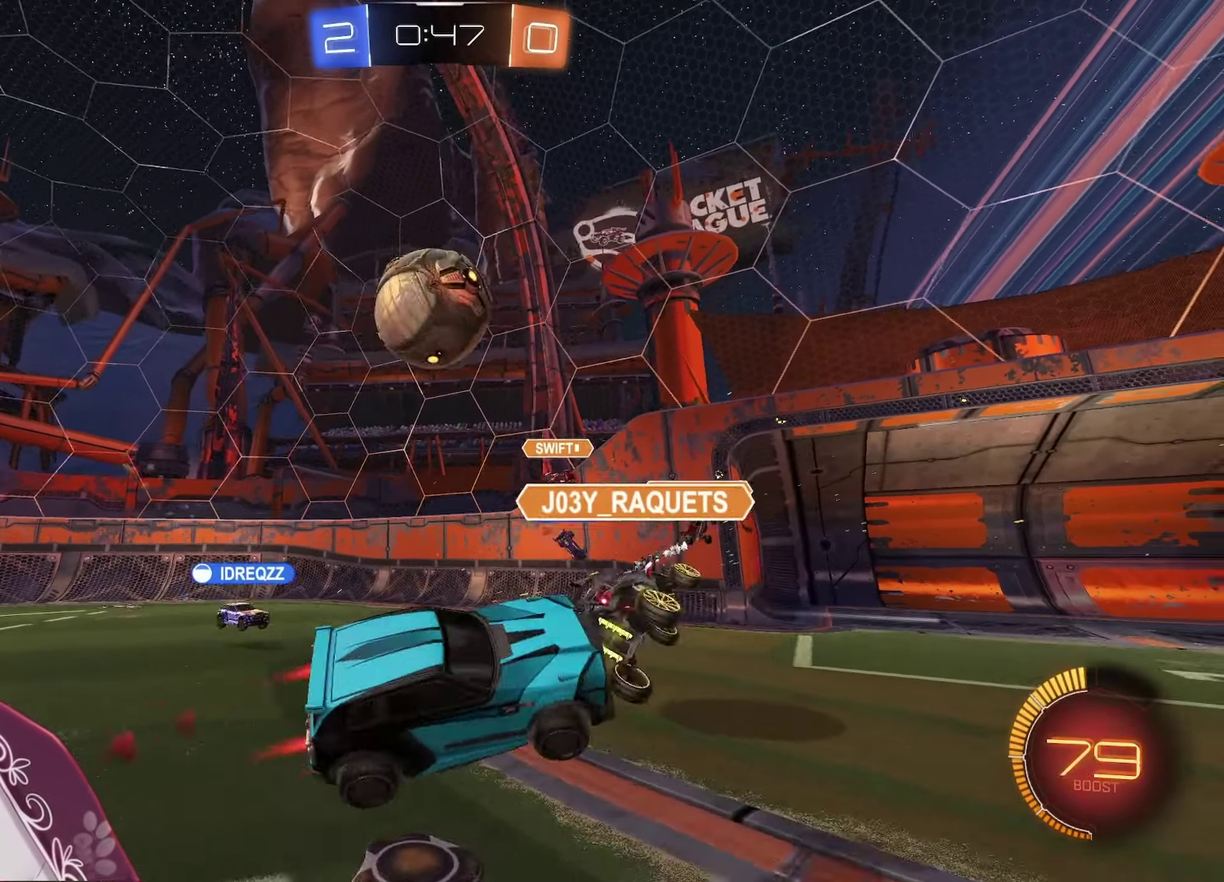
{"buttons": ["A", "L1"], "left_stick": "up-right", "right_stick": "center", "events": [[67, "left_stick", "center"], [117, "A", "up"], [150, "left_stick", "down"], [217, "L1", "down"], [267, "X", "down"], [367, "A", "down"], [433, "X", "up"], [433, "left_stick", "down-right"], [500, "left_stick", "up-right"]]}
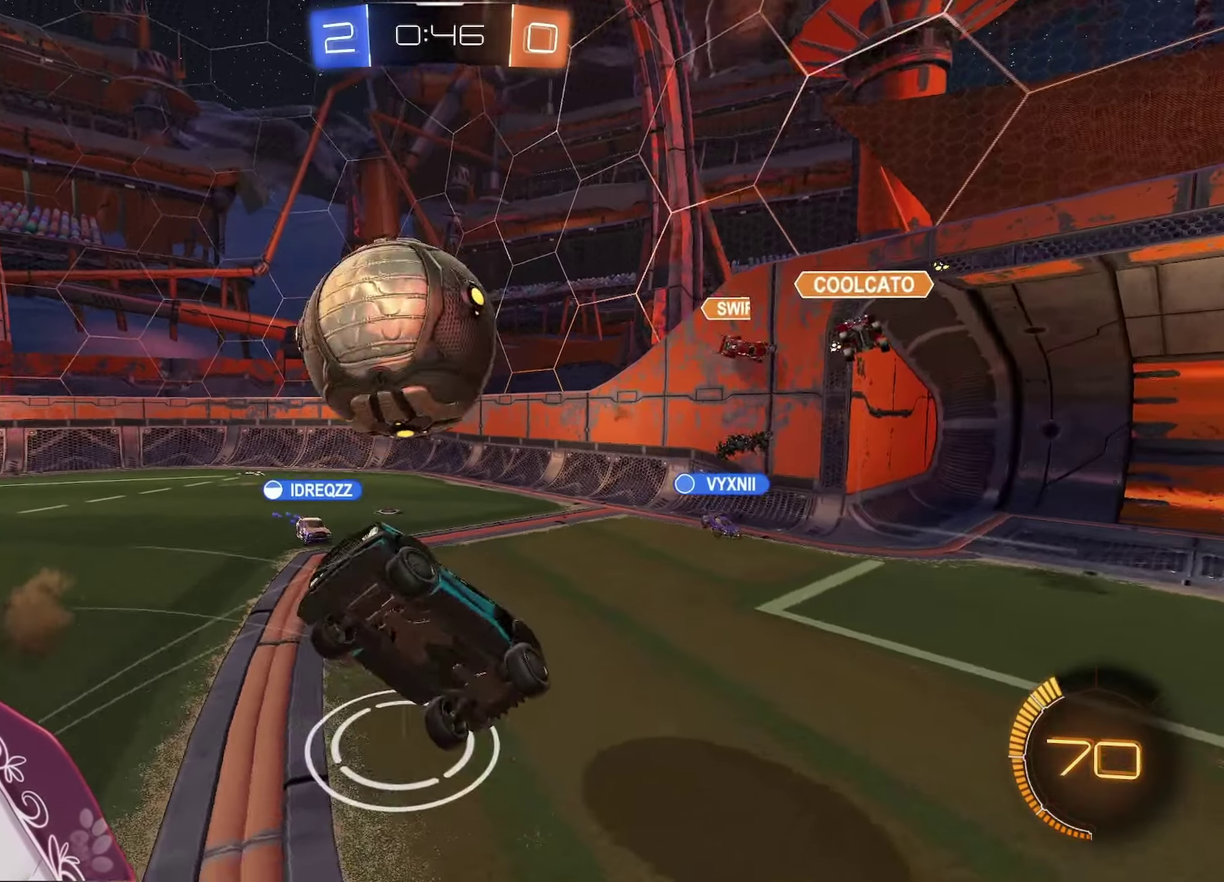
{"buttons": ["L1"], "left_stick": "up-right", "right_stick": "center", "events": [[183, "left_stick", "up"], [283, "left_stick", "up-right"], [350, "left_stick", "right"], [383, "A", "up"], [450, "left_stick", "up-right"]]}
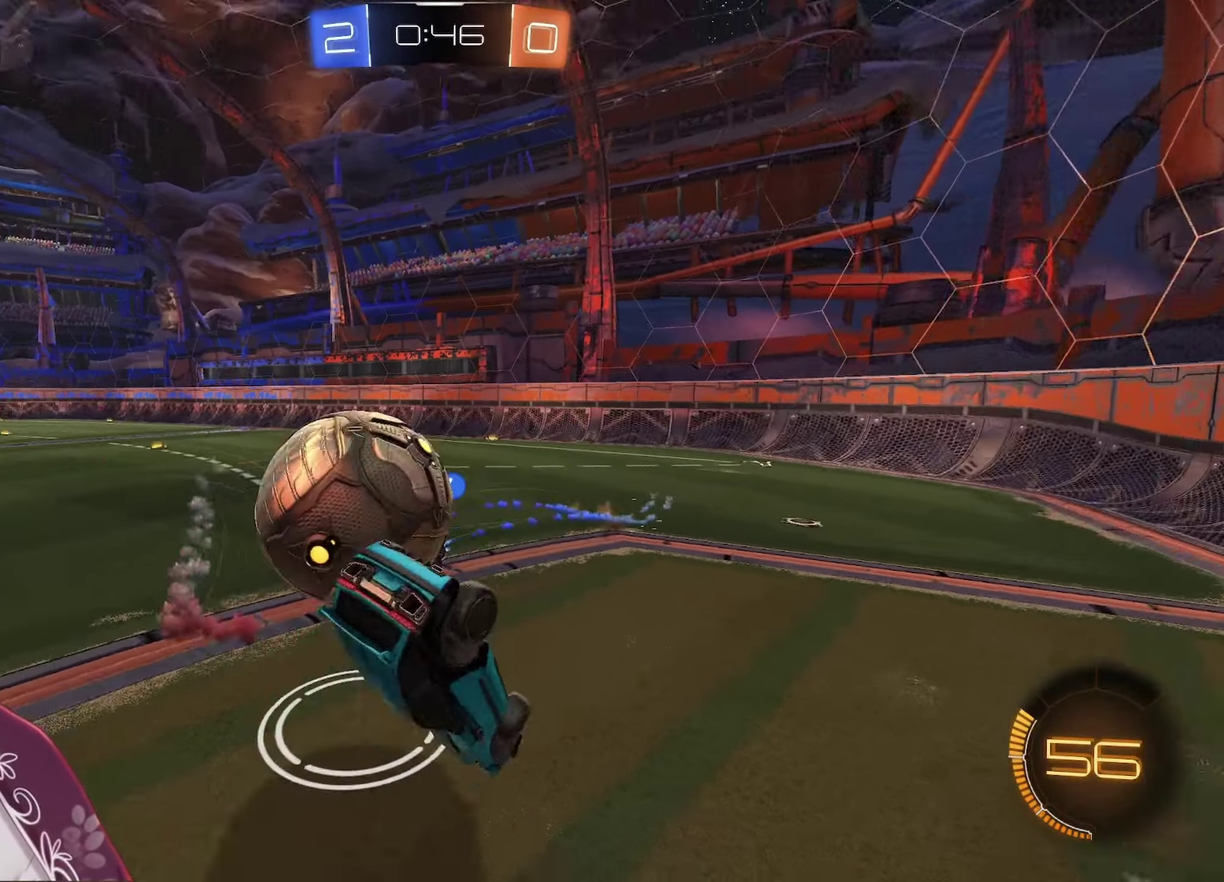
{"buttons": ["R2"], "left_stick": "center", "right_stick": "center", "events": [[17, "R2", "down"], [217, "left_stick", "right"], [300, "L1", "up"], [317, "left_stick", "down-left"], [383, "left_stick", "left"], [500, "left_stick", "center"]]}
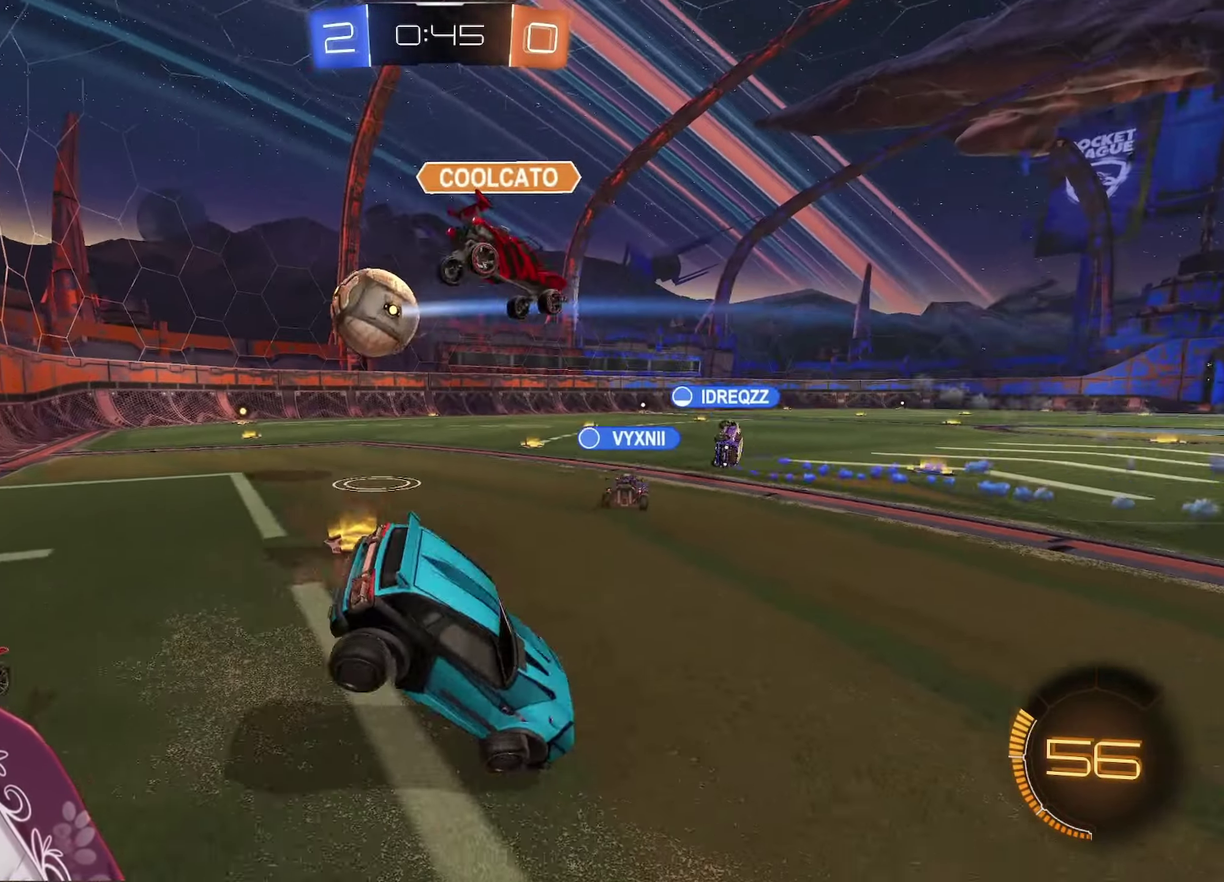
{"buttons": ["R2"], "left_stick": "left", "right_stick": "center", "events": [[250, "left_stick", "left"]]}
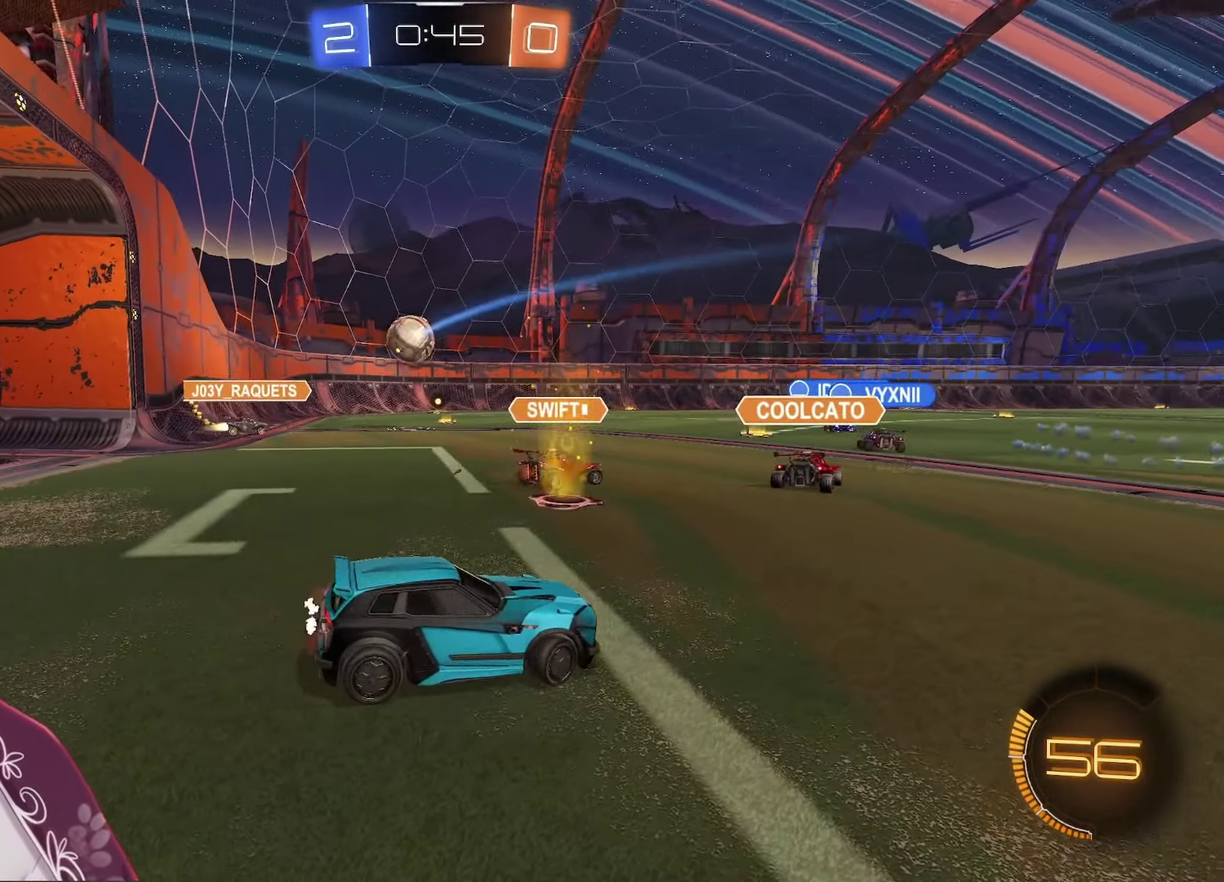
{"buttons": ["A", "R2"], "left_stick": "right", "right_stick": "center", "events": [[267, "R1", "down"], [300, "left_stick", "center"], [333, "A", "down"], [367, "R1", "up"], [433, "left_stick", "right"]]}
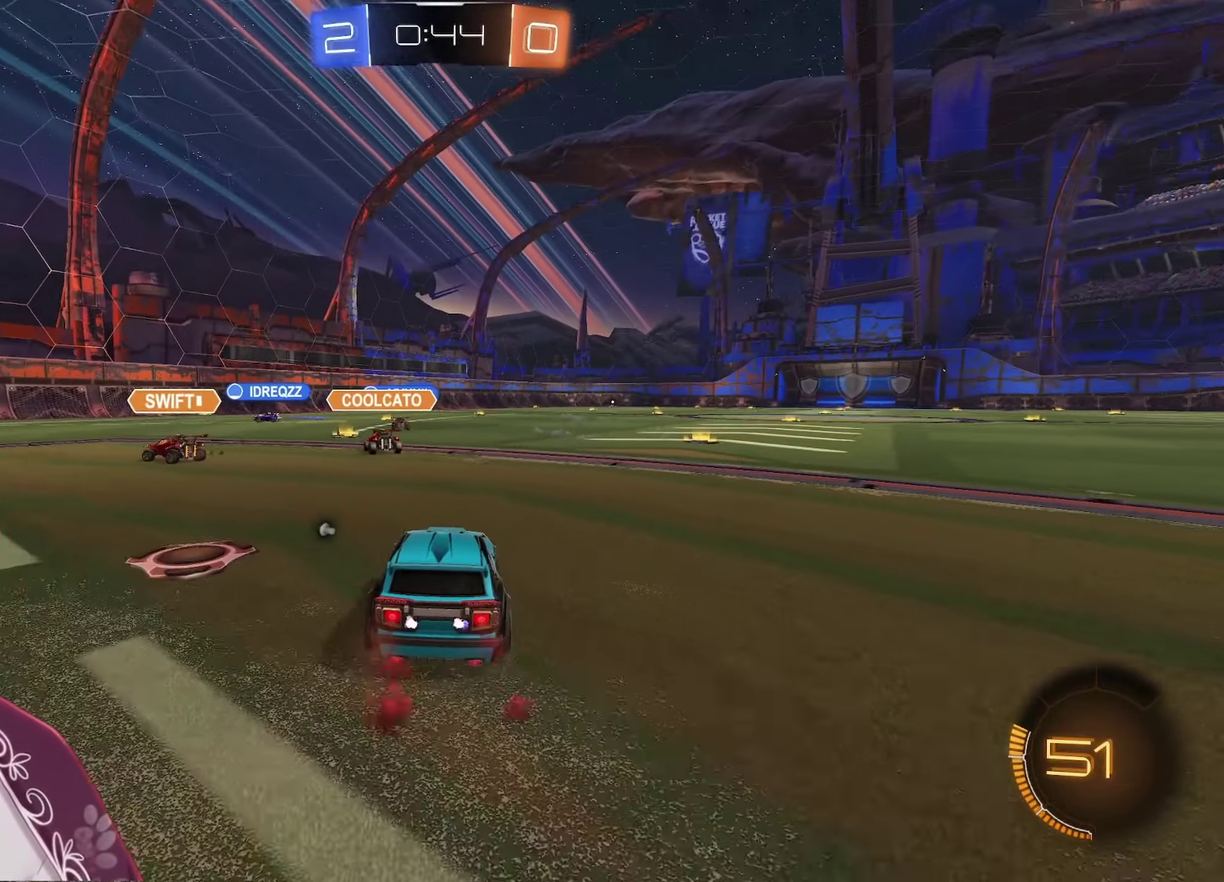
{"buttons": ["A", "X", "L1", "R2"], "left_stick": "up-right", "right_stick": "center", "events": [[167, "left_stick", "center"], [233, "left_stick", "left"], [300, "X", "down"], [317, "A", "up"], [367, "A", "down"], [383, "L1", "down"], [383, "X", "up"], [383, "left_stick", "up-right"], [483, "X", "down"]]}
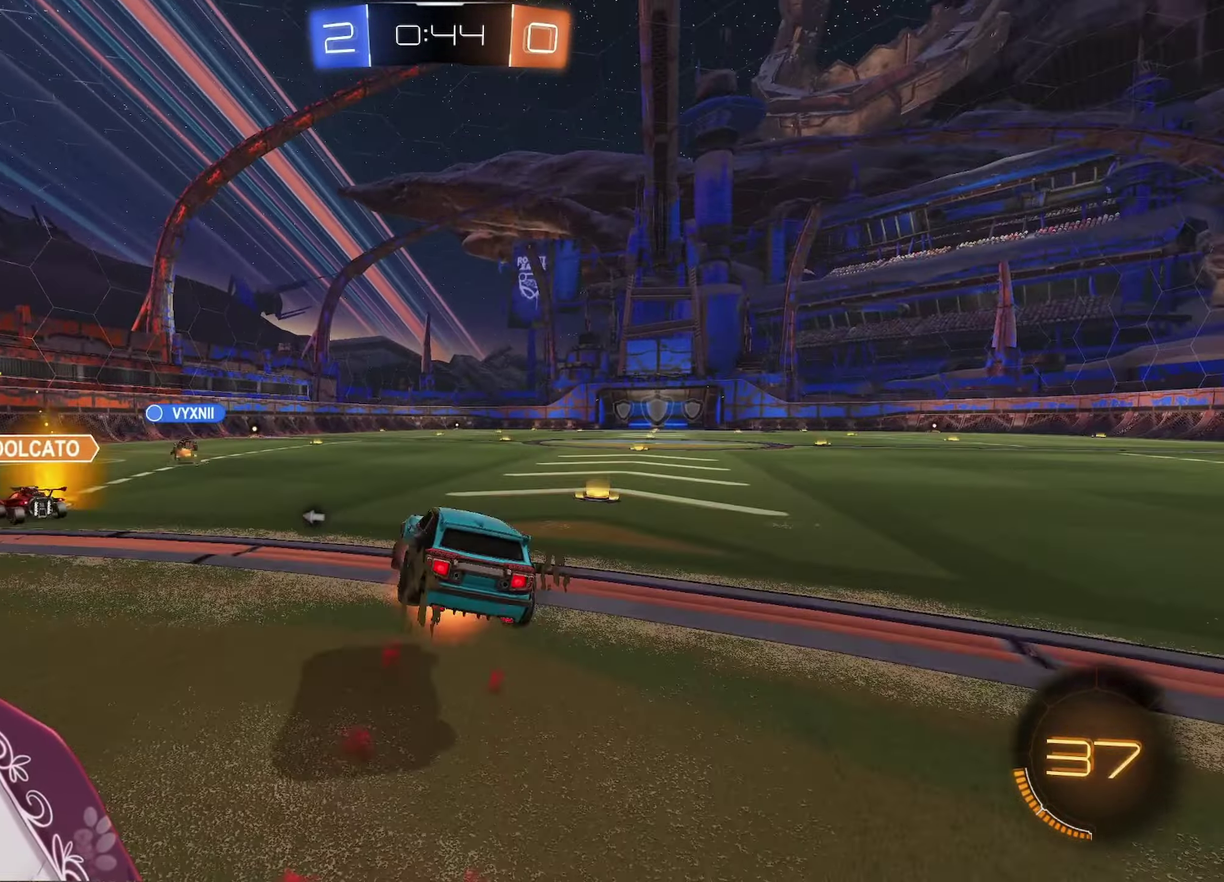
{"buttons": [], "left_stick": "right", "right_stick": "center", "events": [[17, "left_stick", "down-right"], [33, "L1", "up"], [100, "X", "up"], [100, "left_stick", "down"], [183, "A", "up"], [183, "R2", "up"], [200, "left_stick", "down-right"], [383, "R1", "down"], [383, "left_stick", "right"], [500, "R1", "up"]]}
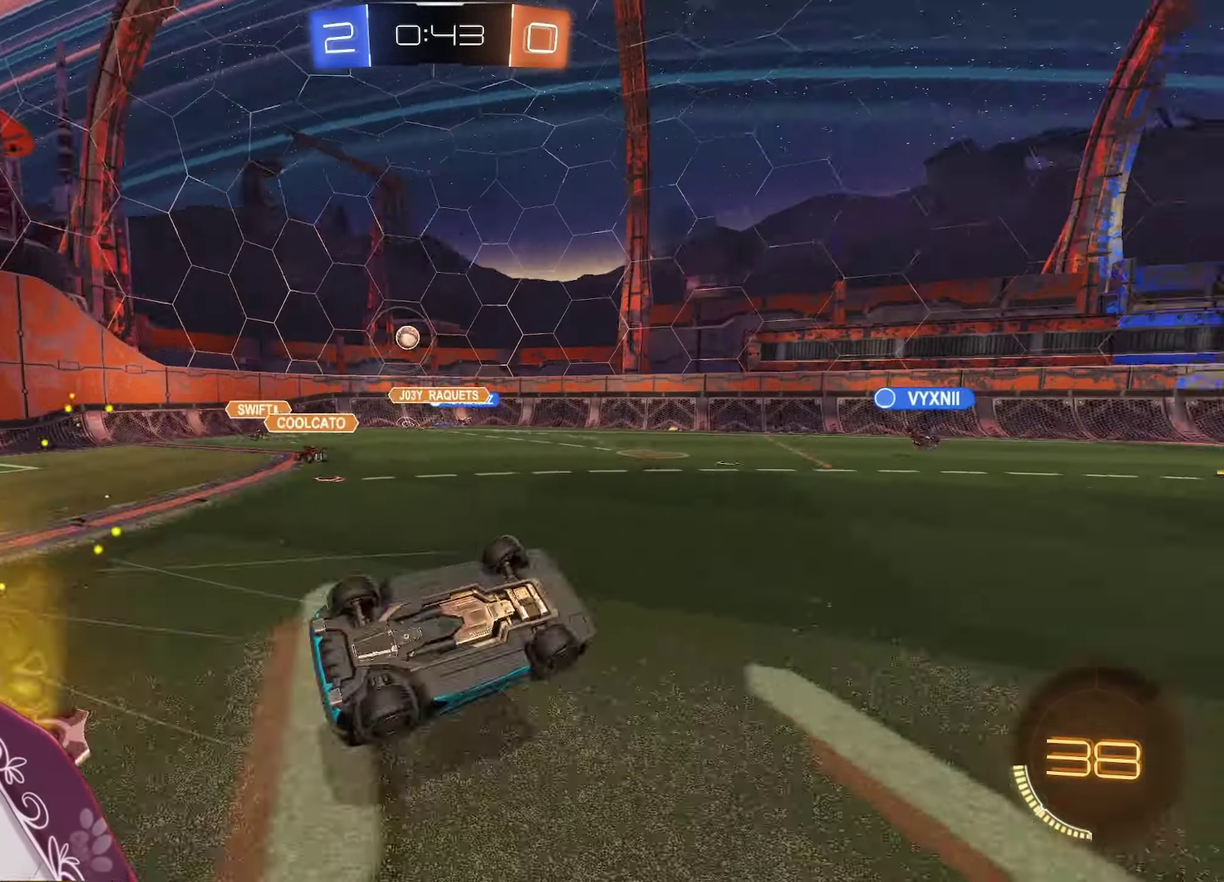
{"buttons": ["R1", "R2"], "left_stick": "right", "right_stick": "center", "events": [[33, "L1", "down"], [67, "left_stick", "down-right"], [117, "R2", "down"], [150, "left_stick", "right"], [200, "L1", "up"], [250, "left_stick", "center"], [417, "left_stick", "right"], [483, "R1", "down"]]}
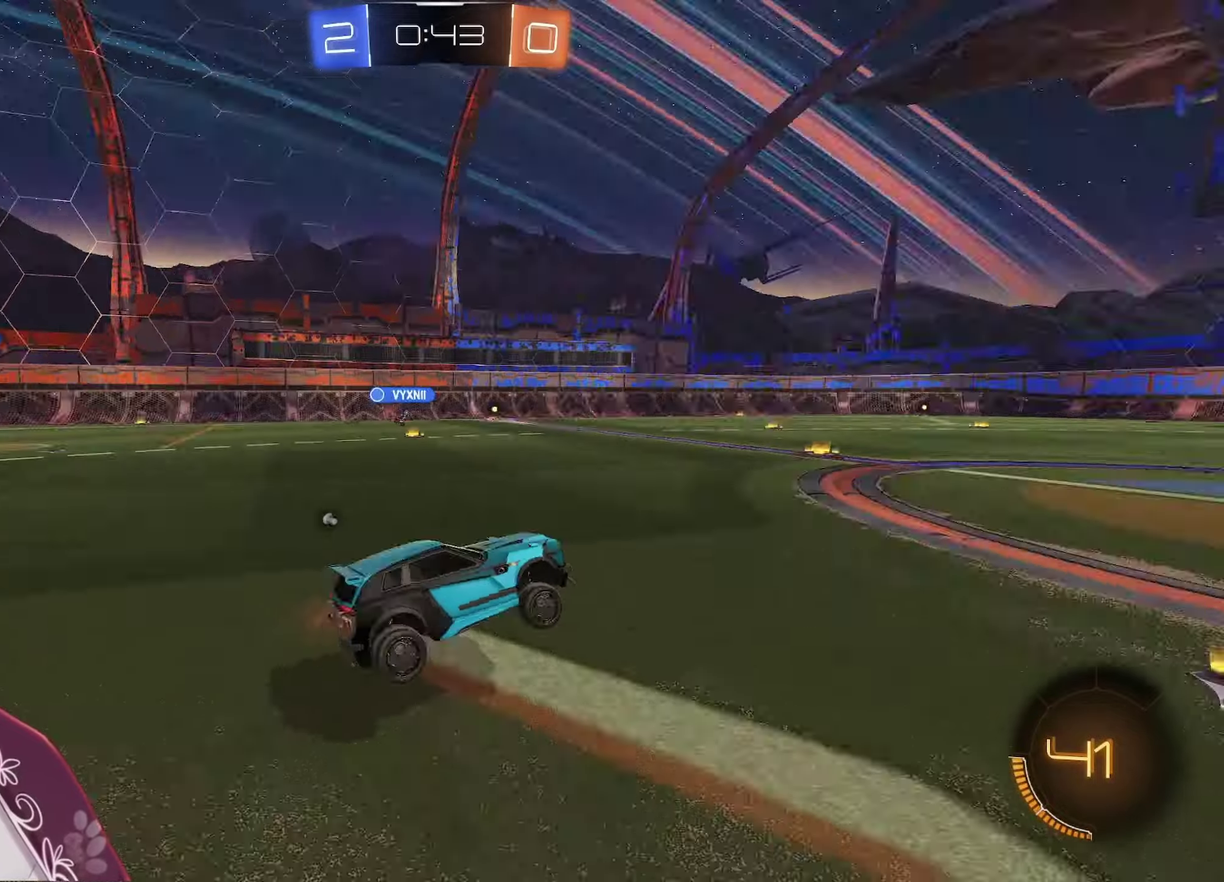
{"buttons": ["R2"], "left_stick": "center", "right_stick": "center", "events": [[100, "R1", "up"], [283, "left_stick", "center"]]}
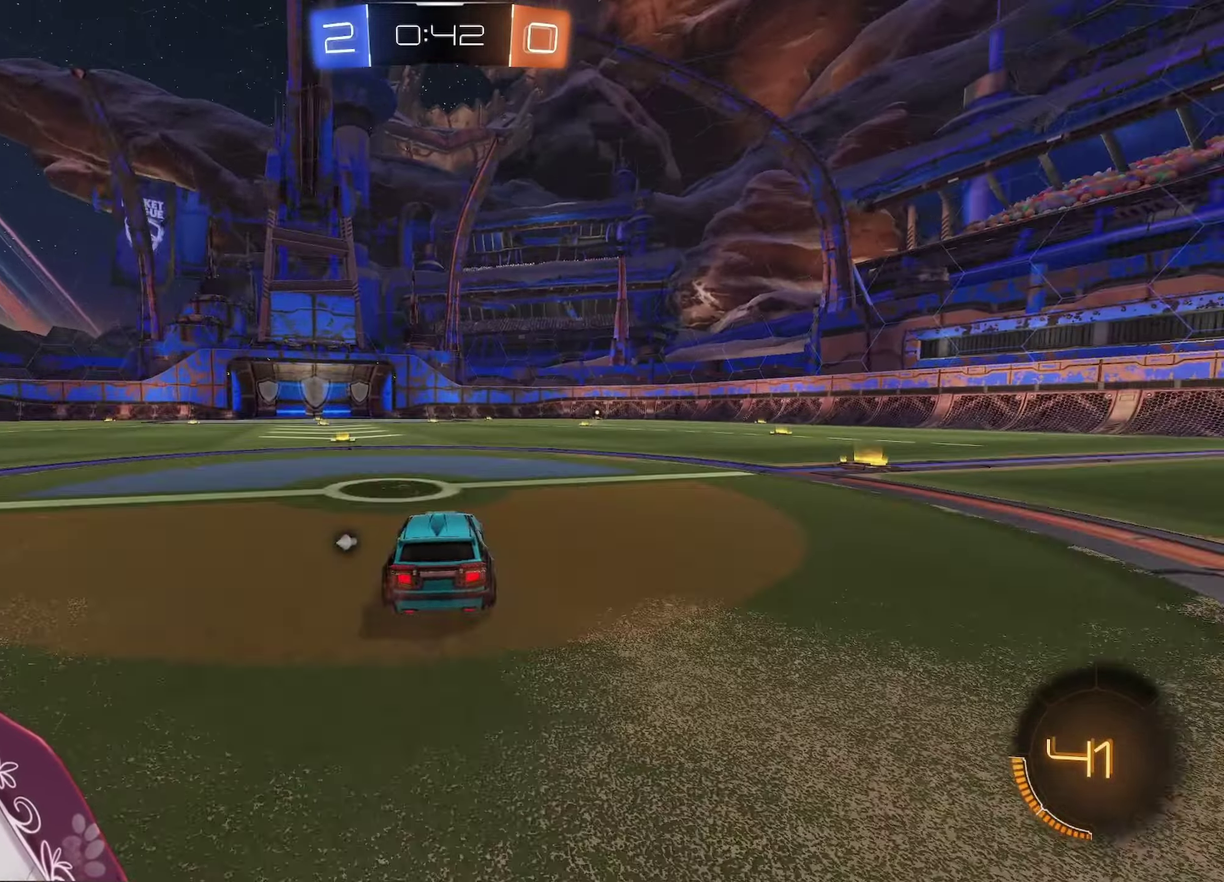
{"buttons": ["R2"], "left_stick": "left", "right_stick": "center", "events": [[17, "left_stick", "left"], [100, "R1", "down"], [150, "left_stick", "center"], [200, "R1", "up"], [333, "left_stick", "left"]]}
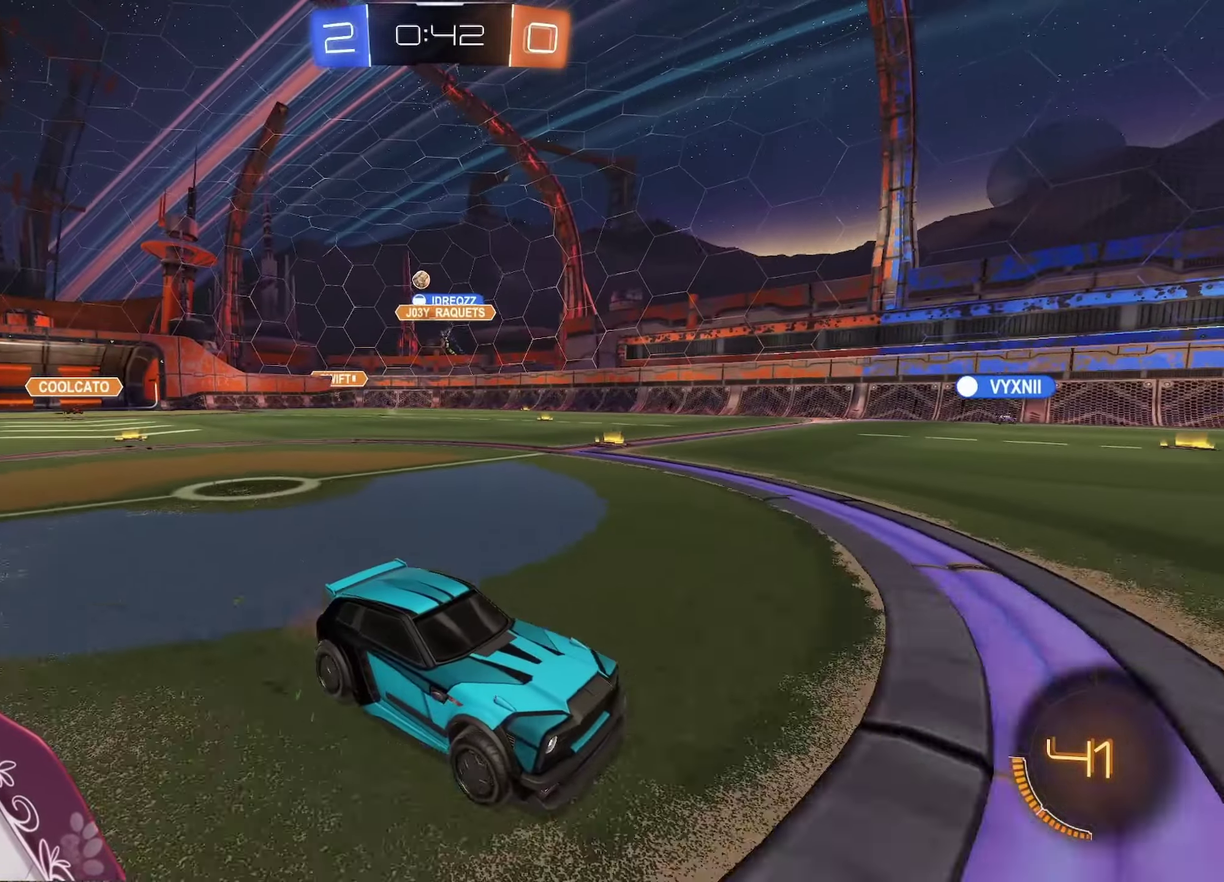
{"buttons": ["R2"], "left_stick": "center", "right_stick": "center", "events": [[250, "L1", "down"], [300, "left_stick", "up-left"], [350, "L1", "up"], [383, "left_stick", "center"]]}
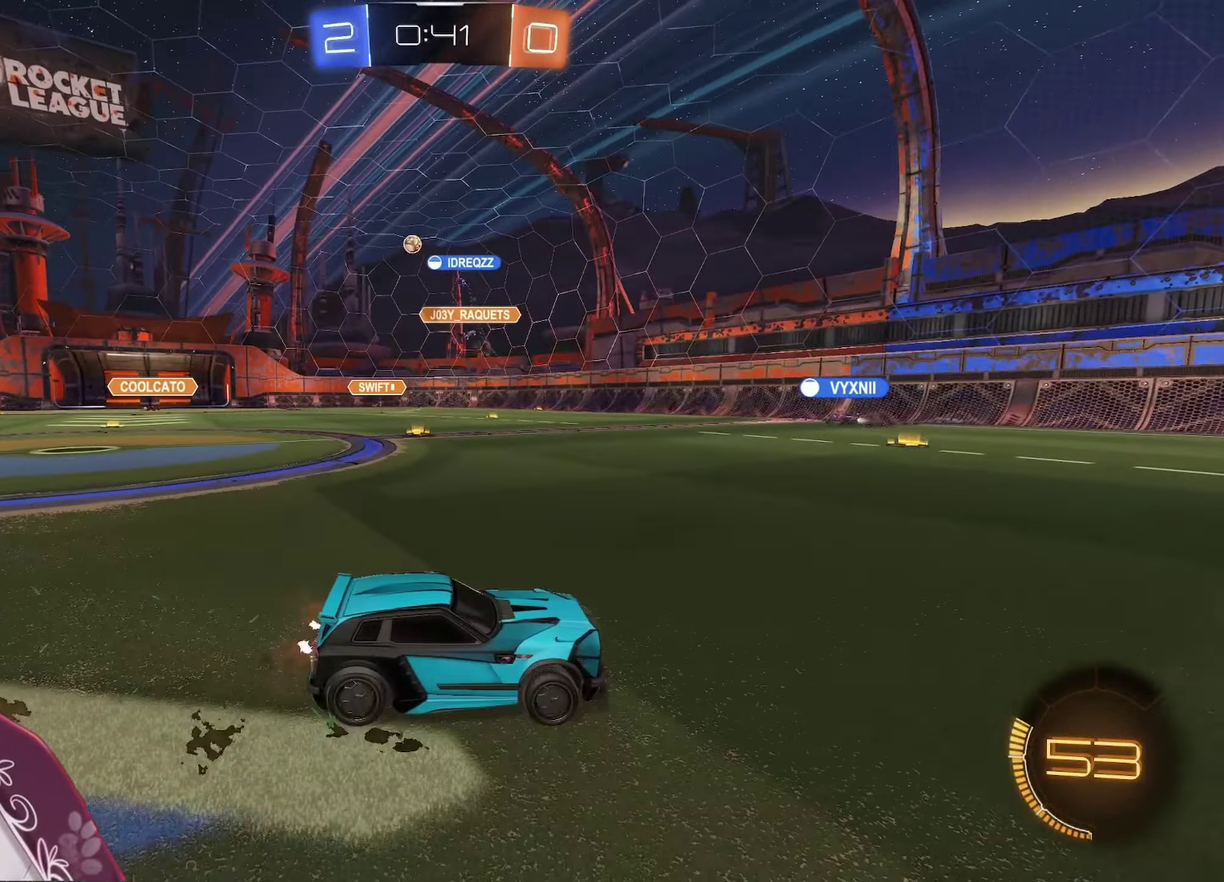
{"buttons": ["R2"], "left_stick": "center", "right_stick": "center", "events": [[100, "R1", "down"], [150, "left_stick", "right"], [200, "R1", "up"], [383, "left_stick", "center"]]}
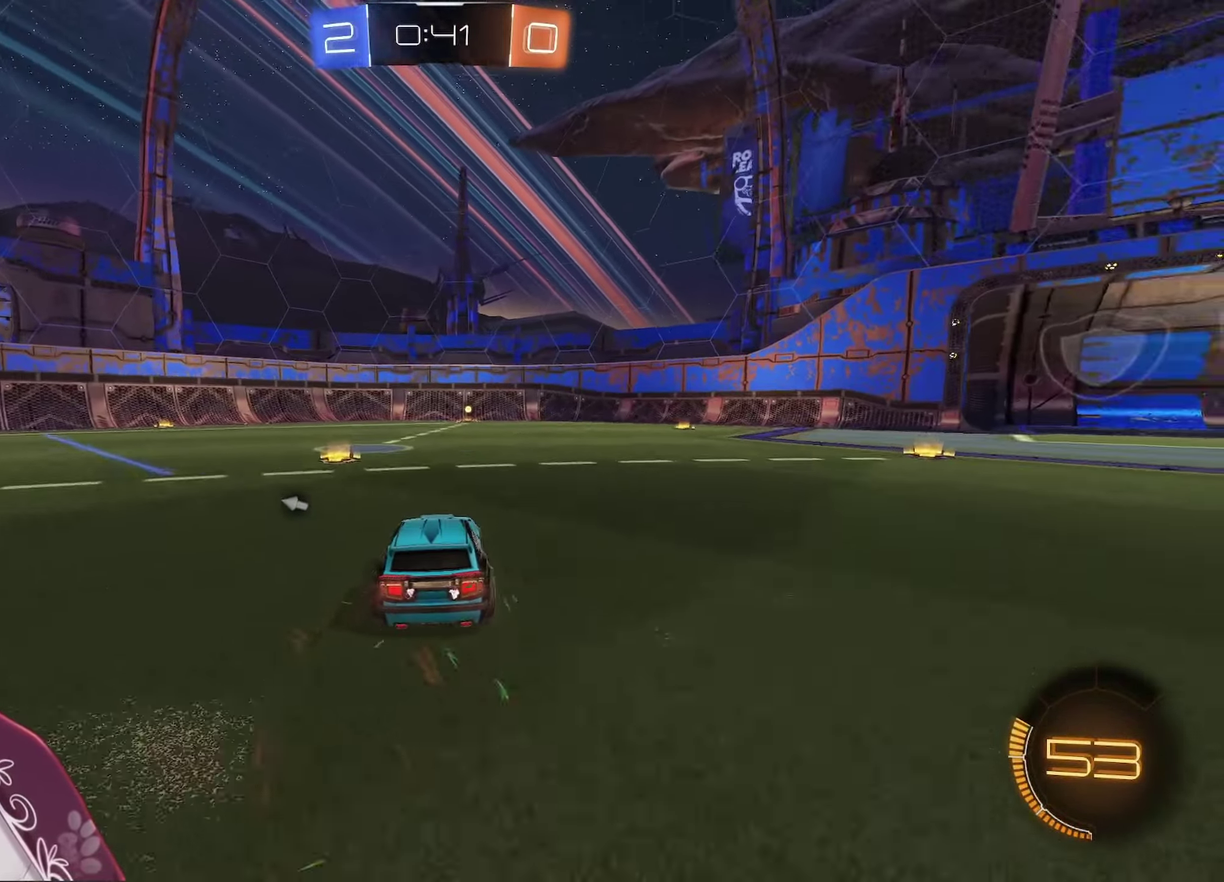
{"buttons": ["R2"], "left_stick": "left", "right_stick": "center", "events": [[17, "left_stick", "left"], [217, "L1", "down"], [233, "R1", "down"], [250, "left_stick", "up-left"], [350, "L1", "up"], [350, "R1", "up"], [400, "left_stick", "left"]]}
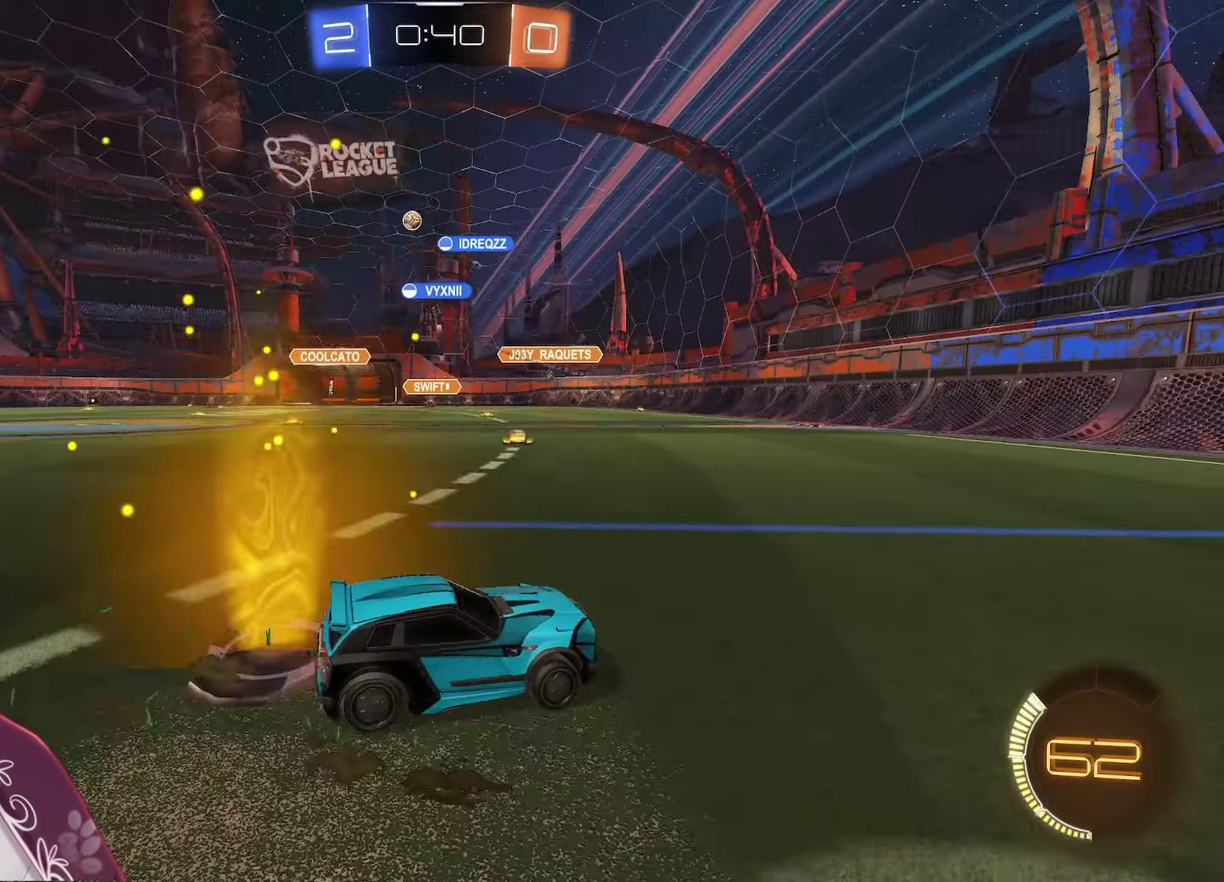
{"buttons": ["R2"], "left_stick": "center", "right_stick": "center", "events": [[33, "left_stick", "up-left"], [183, "left_stick", "left"], [417, "left_stick", "up-left"], [467, "left_stick", "center"]]}
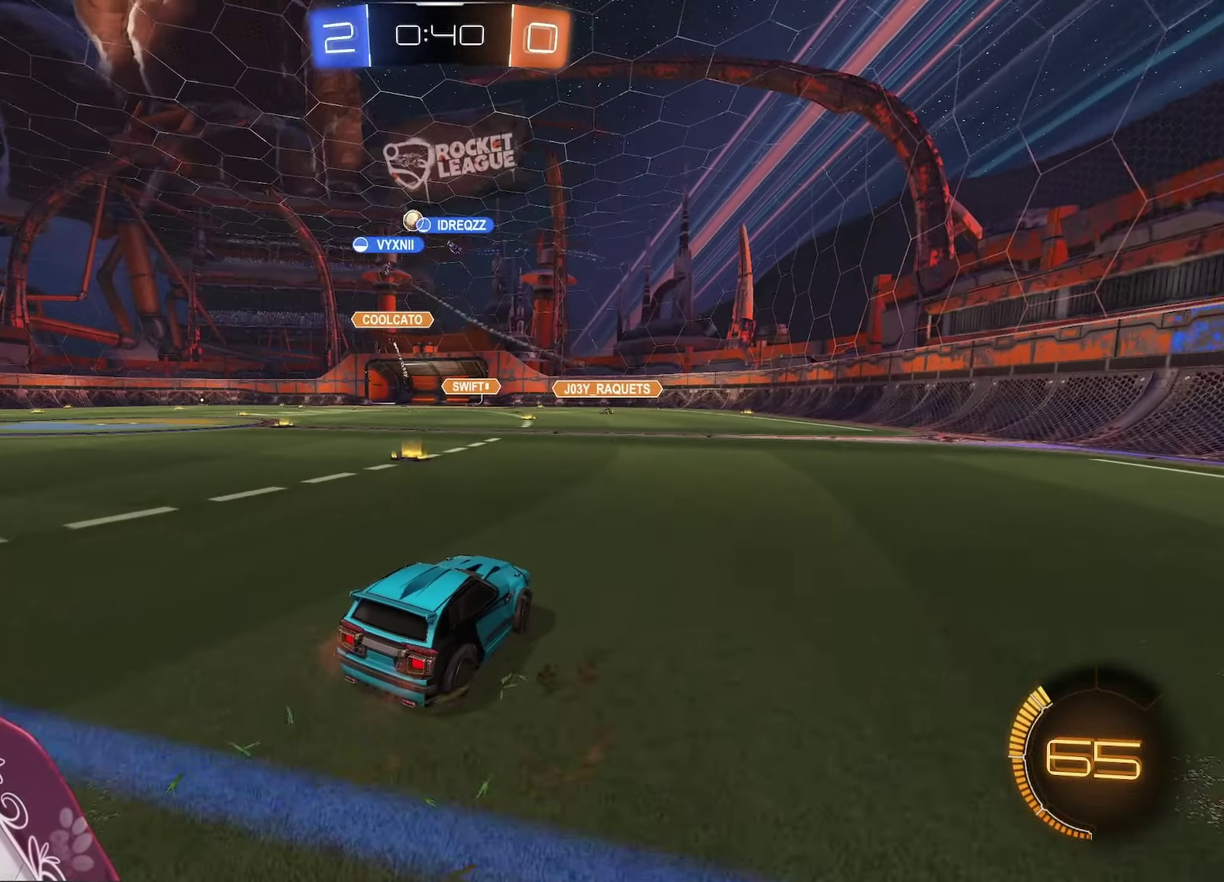
{"buttons": ["R2"], "left_stick": "center", "right_stick": "center", "events": [[17, "left_stick", "left"], [483, "left_stick", "center"]]}
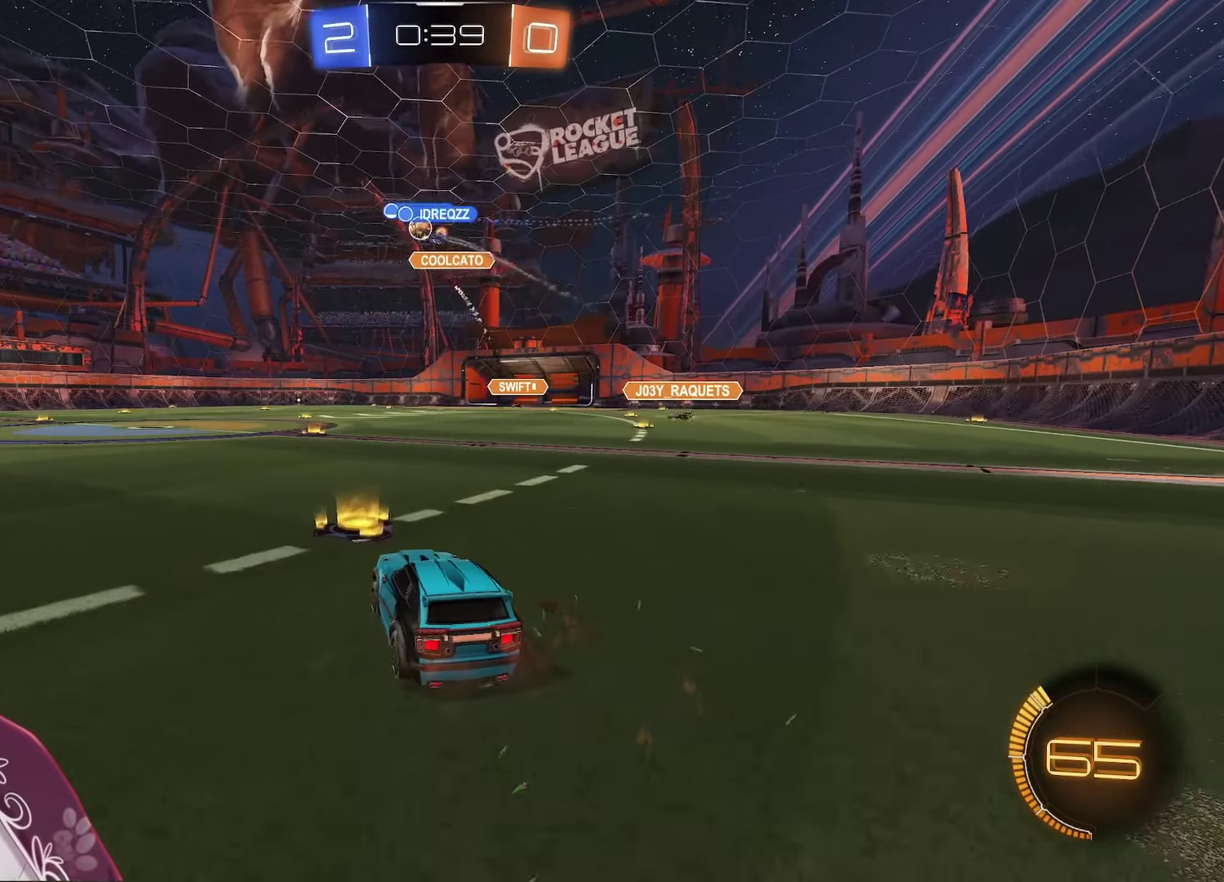
{"buttons": ["X", "L1", "R2"], "left_stick": "up", "right_stick": "center", "events": [[317, "X", "down"], [350, "R2", "up"], [350, "left_stick", "up"], [400, "L1", "down"], [400, "X", "up"], [500, "R2", "down"], [500, "X", "down"]]}